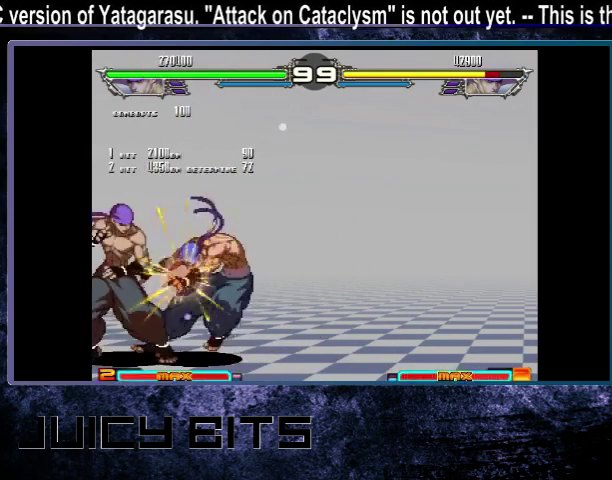
Gameplay with a controller (arcade stick); each line is a JSON object with the inputs held at the frame after it (dt_ms = milliseconds from this image to that frame). "events" lists button and stick changes between this image and that frame as [ms after this image, input, new state], when the widget could be followed in between. Not read: DPAD_DOWN L3 R3.
{"dt_ms": 400, "buttons": [], "events": []}
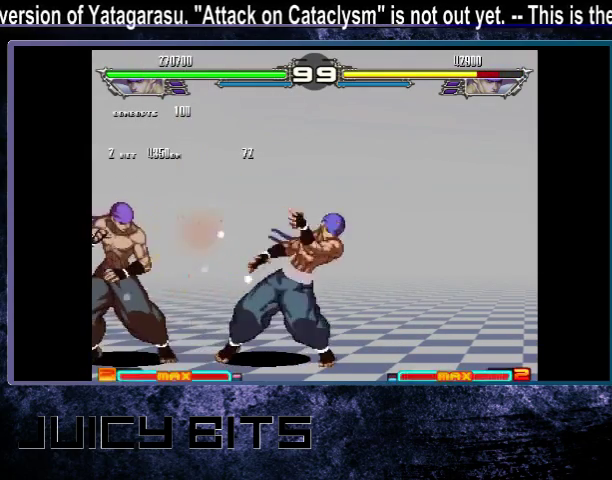
{"dt_ms": 600, "buttons": [], "events": [[67, "DPAD_UP_RIGHT", "down"], [267, "DPAD_UP_RIGHT", "up"]]}
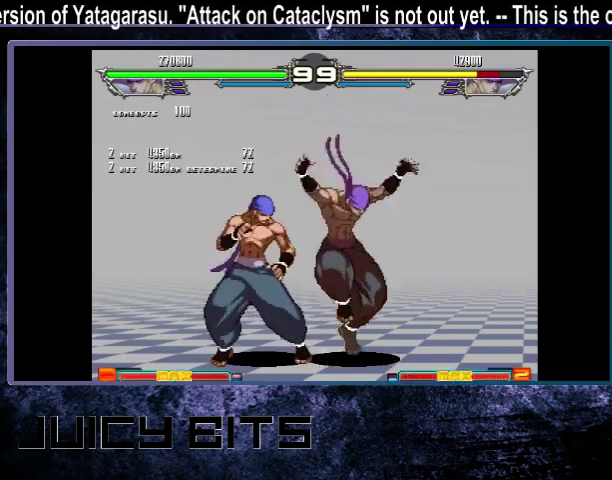
{"dt_ms": 300, "buttons": [], "events": [[100, "DPAD_LEFT", "down"], [300, "DPAD_LEFT", "up"]]}
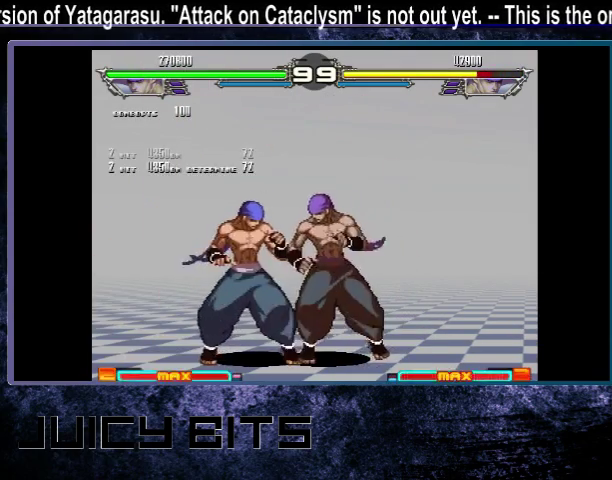
{"dt_ms": 700, "buttons": [], "events": []}
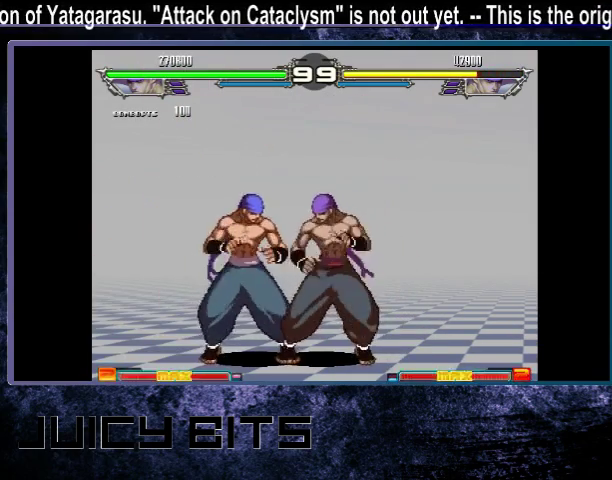
{"dt_ms": 400, "buttons": [], "events": [[300, "DPAD_LEFT", "down"], [367, "DPAD_LEFT", "up"]]}
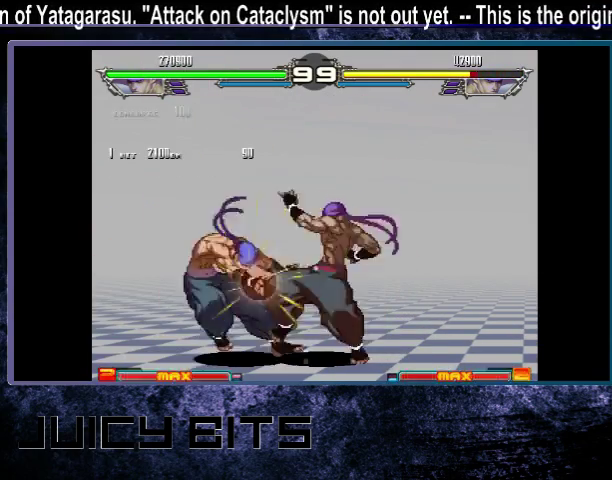
{"dt_ms": 600, "buttons": [], "events": []}
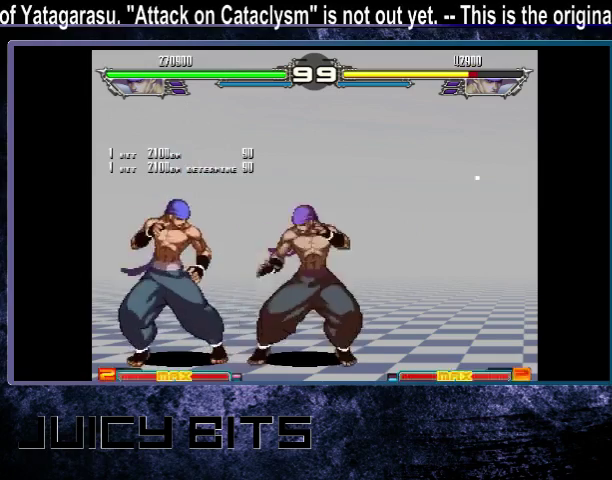
{"dt_ms": 500, "buttons": [], "events": [[67, "DPAD_LEFT", "down"], [367, "DPAD_LEFT", "up"]]}
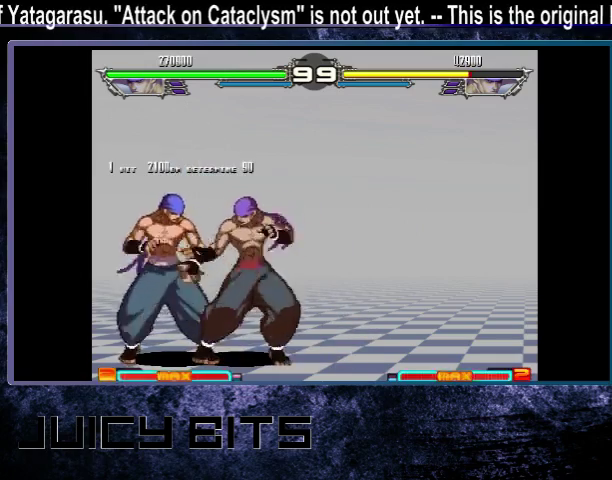
{"dt_ms": 200, "buttons": [], "events": [[33, "DPAD_DOWN_LEFT", "down"], [100, "DPAD_DOWN_LEFT", "up"]]}
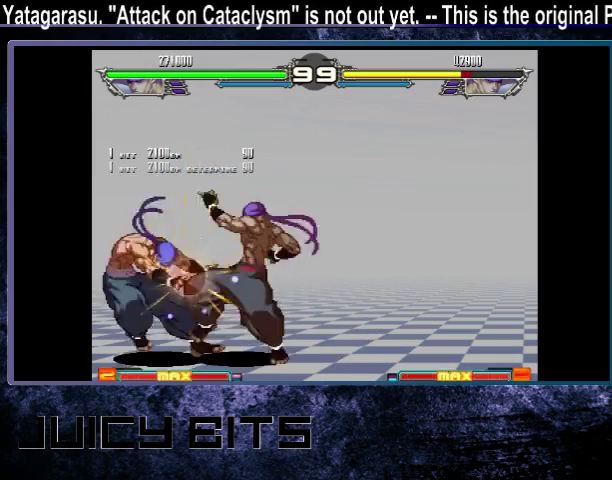
{"dt_ms": 300, "buttons": [], "events": []}
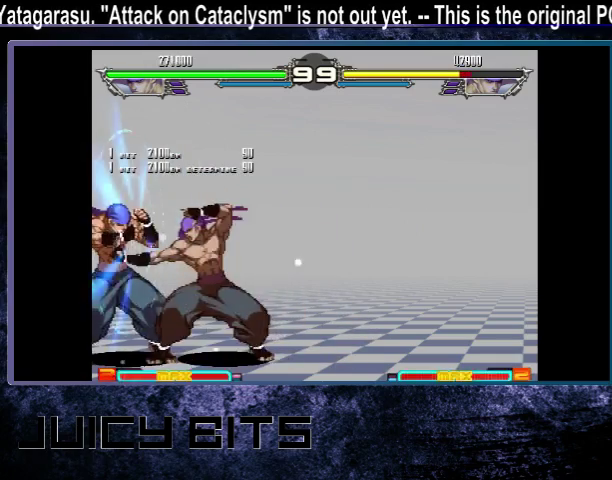
{"dt_ms": 500, "buttons": ["DPAD_LEFT"], "events": [[300, "DPAD_LEFT", "down"]]}
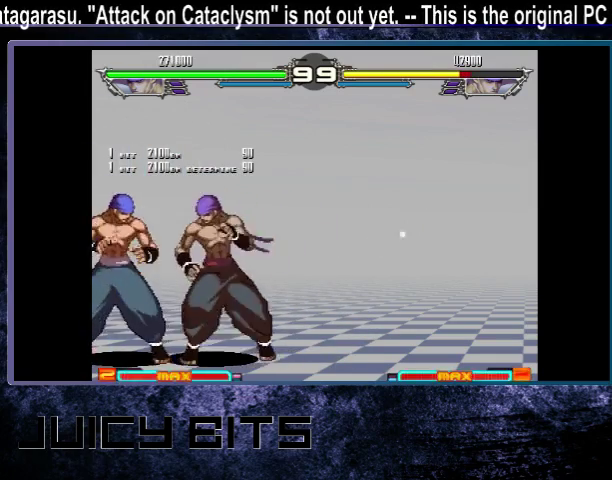
{"dt_ms": 700, "buttons": [], "events": [[200, "DPAD_LEFT", "up"], [533, "A", "down"], [600, "A", "up"]]}
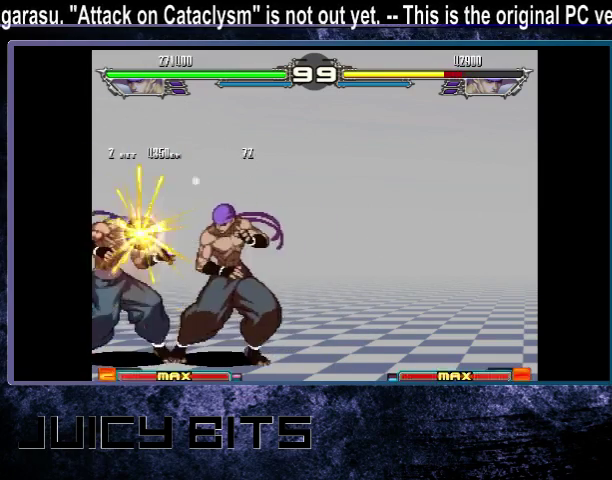
{"dt_ms": 300, "buttons": [], "events": []}
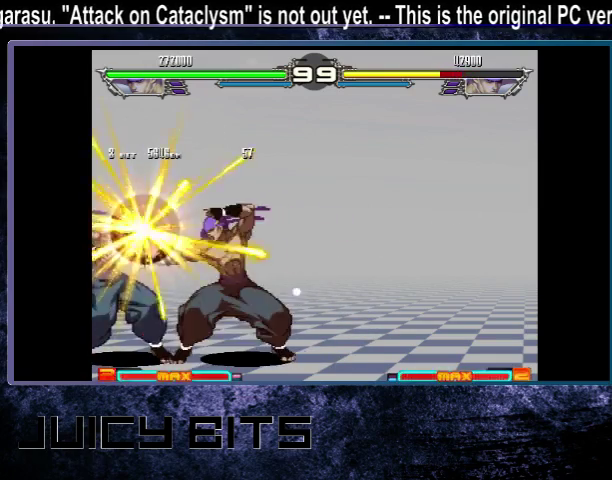
{"dt_ms": 400, "buttons": ["DPAD_LEFT"], "events": [[400, "DPAD_LEFT", "down"]]}
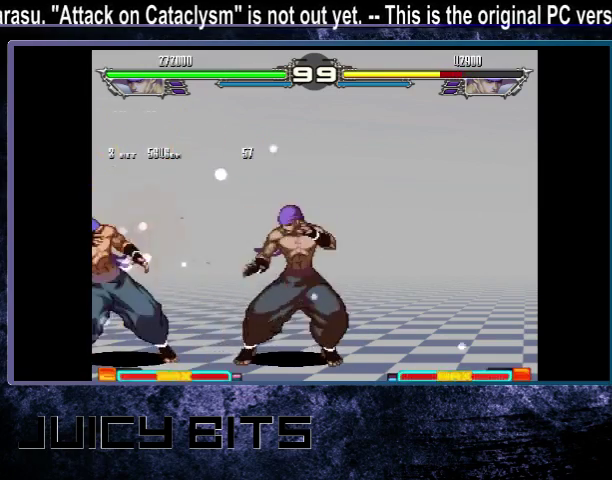
{"dt_ms": 600, "buttons": ["DPAD_LEFT"], "events": []}
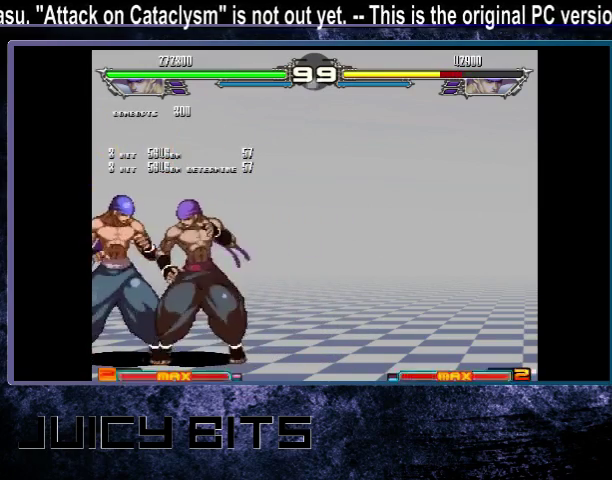
{"dt_ms": 500, "buttons": [], "events": [[133, "DPAD_LEFT", "up"]]}
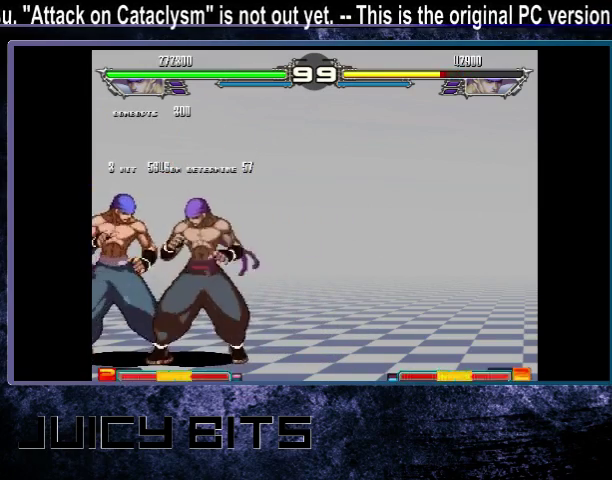
{"dt_ms": 500, "buttons": [], "events": []}
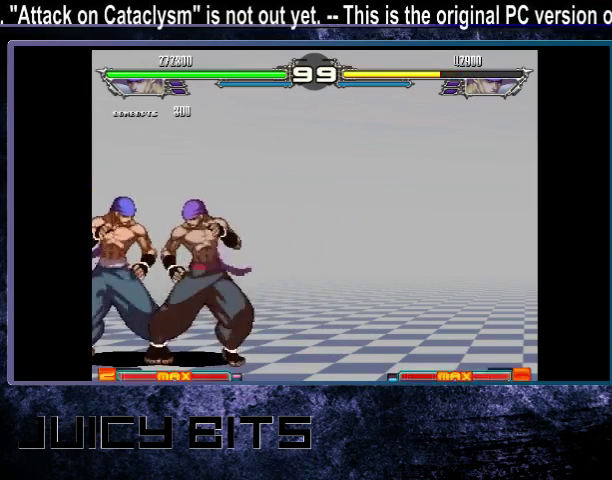
{"dt_ms": 500, "buttons": [], "events": []}
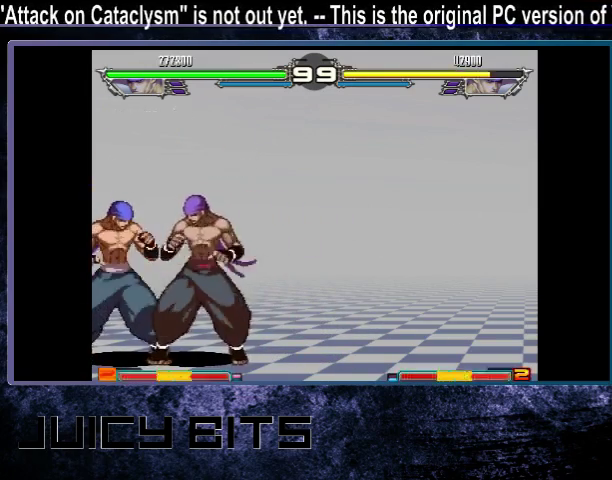
{"dt_ms": 500, "buttons": [], "events": []}
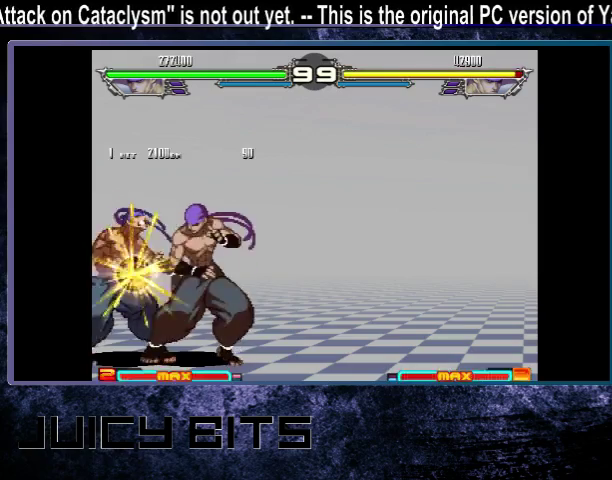
{"dt_ms": 300, "buttons": [], "events": [[233, "DPAD_LEFT", "down"], [300, "DPAD_LEFT", "up"]]}
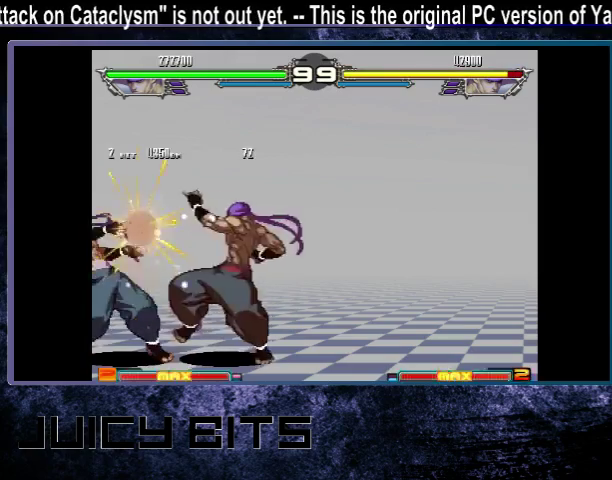
{"dt_ms": 200, "buttons": ["DPAD_LEFT"], "events": [[200, "DPAD_LEFT", "down"]]}
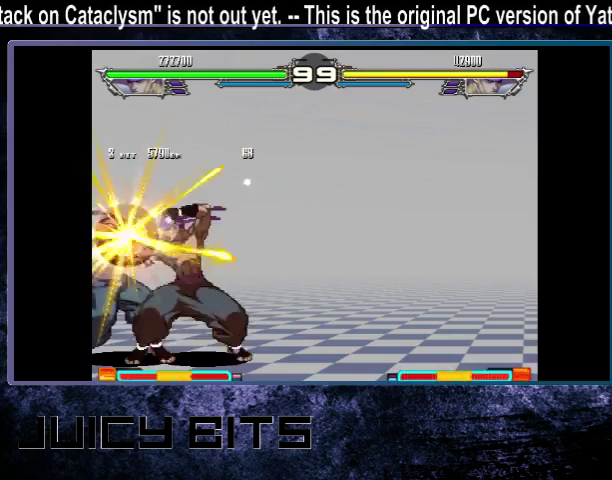
{"dt_ms": 400, "buttons": [], "events": [[67, "DPAD_LEFT", "up"], [300, "DPAD_LEFT", "down"], [400, "DPAD_LEFT", "up"]]}
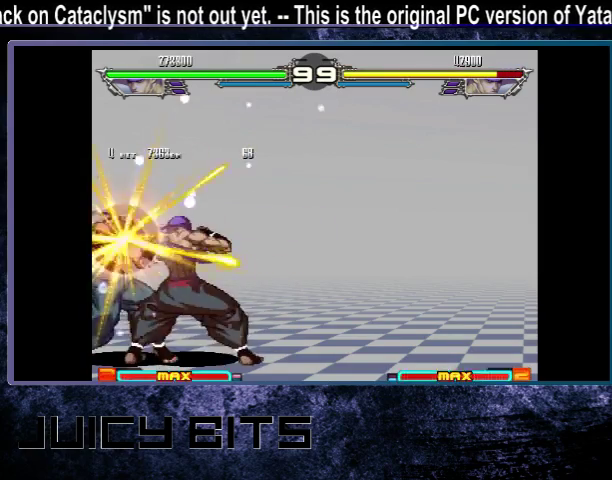
{"dt_ms": 600, "buttons": [], "events": [[33, "C", "down"], [133, "C", "up"]]}
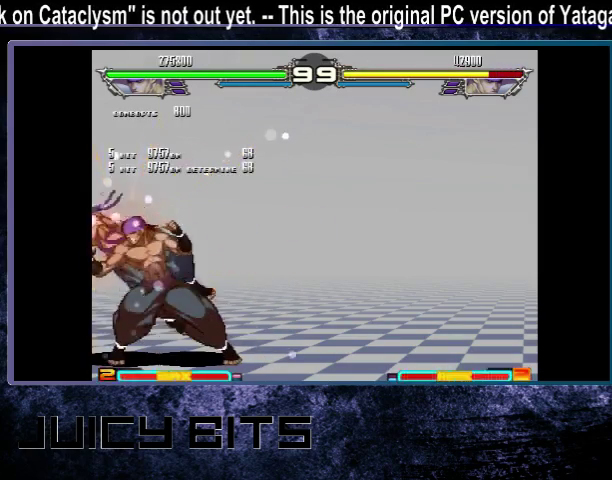
{"dt_ms": 500, "buttons": ["DPAD_RIGHT"], "events": [[300, "DPAD_RIGHT", "down"]]}
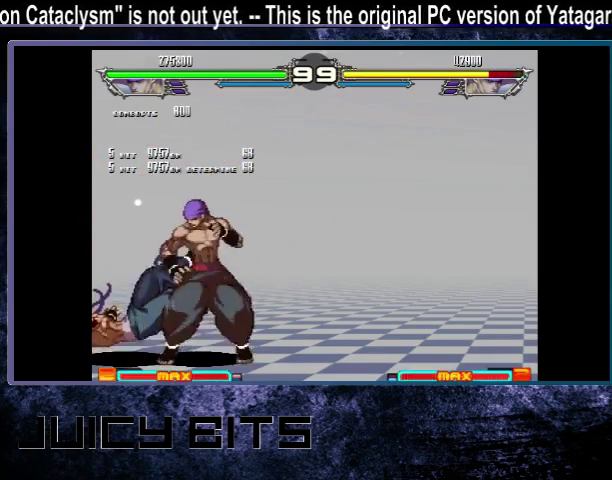
{"dt_ms": 400, "buttons": [], "events": [[400, "DPAD_RIGHT", "up"]]}
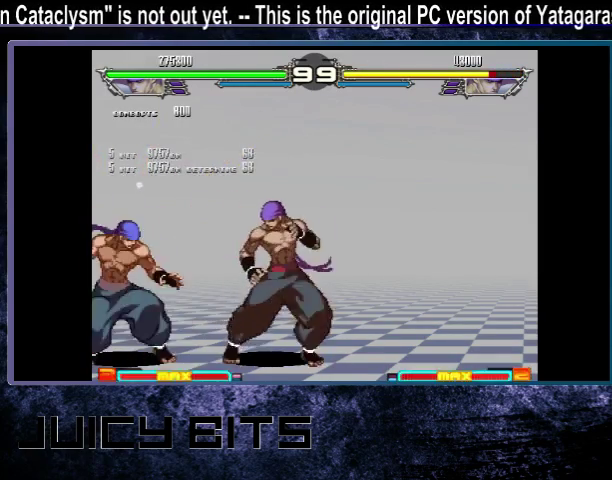
{"dt_ms": 600, "buttons": [], "events": [[33, "DPAD_LEFT", "down"], [600, "DPAD_LEFT", "up"]]}
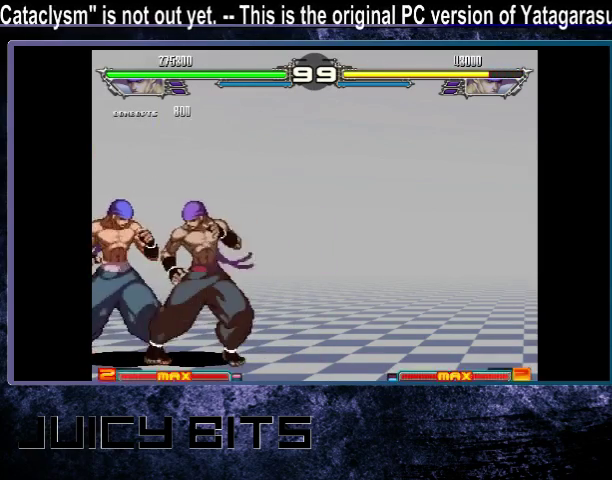
{"dt_ms": 500, "buttons": [], "events": []}
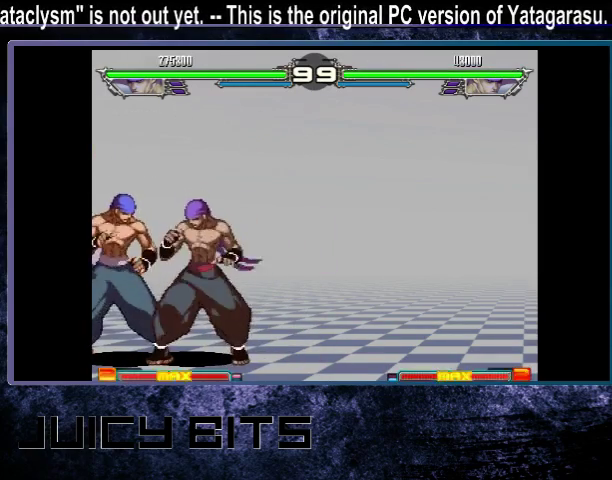
{"dt_ms": 500, "buttons": [], "events": []}
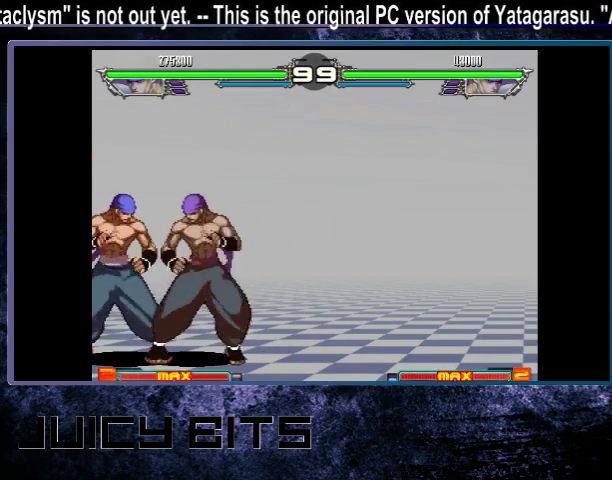
{"dt_ms": 500, "buttons": [], "events": []}
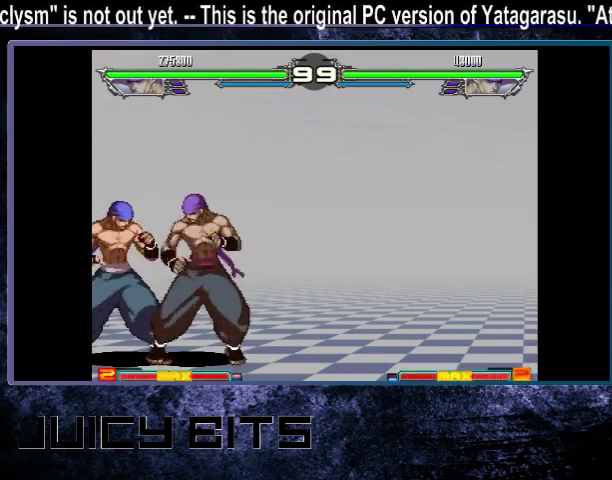
{"dt_ms": 400, "buttons": [], "events": [[233, "A", "down"], [300, "A", "up"]]}